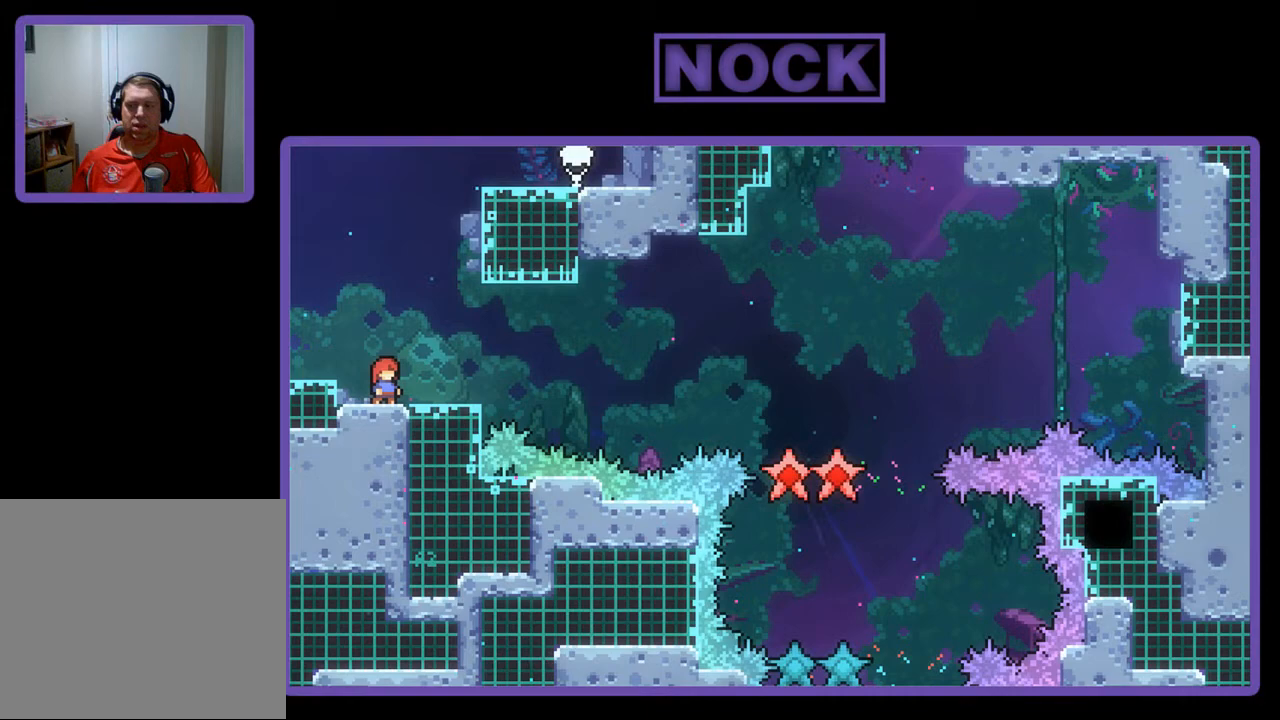
Gameplay with a controller (PlayStation layout); each line is a JSON object with the inputs held at the frame after it. "events" lists button and stick changes between this image and that frame as [ms after this image, input, new state], when the widget could be followed in between. Not read: right_stick.
{"buttons": [], "left_stick": "center", "events": []}
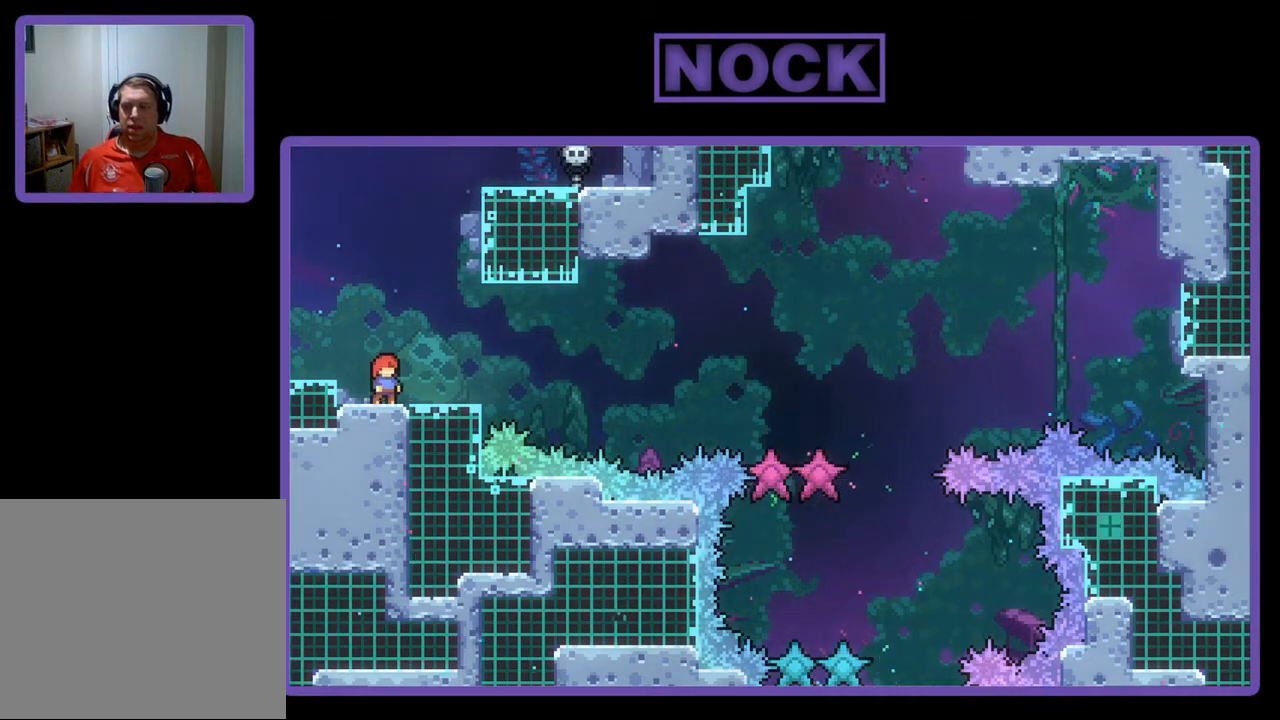
{"buttons": [], "left_stick": "center", "events": []}
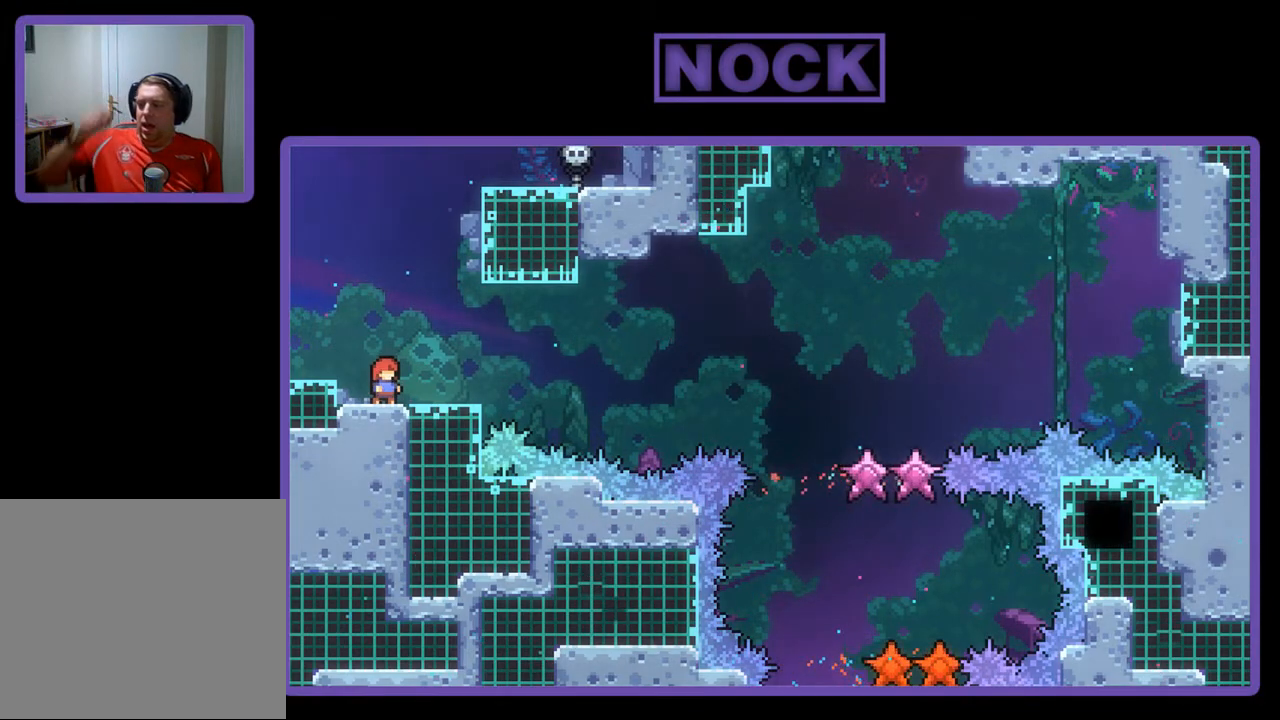
{"buttons": [], "left_stick": "center", "events": []}
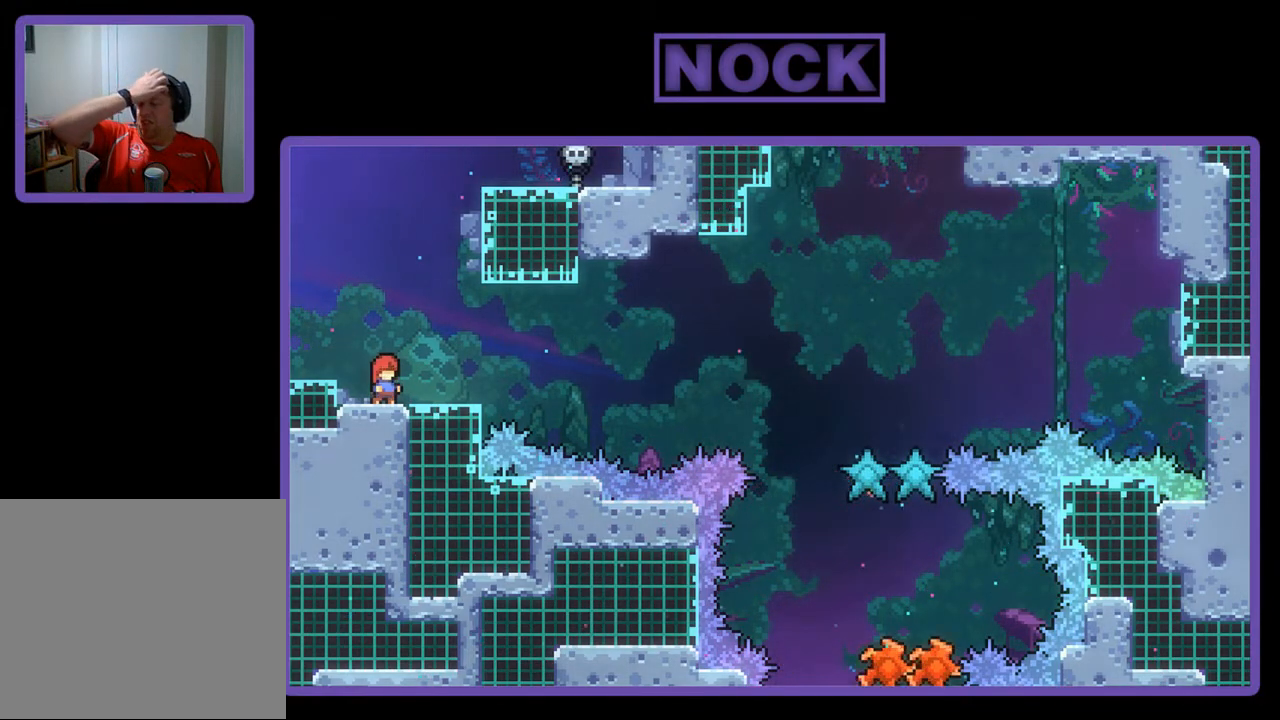
{"buttons": [], "left_stick": "center", "events": []}
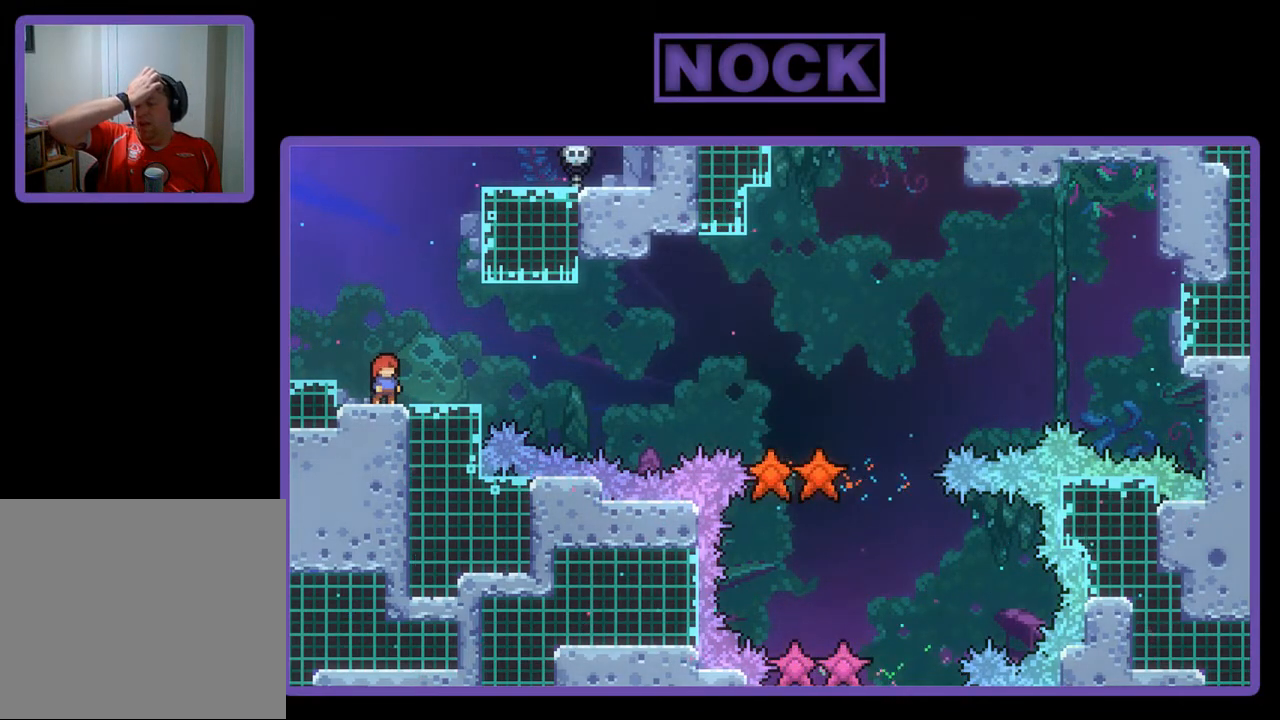
{"buttons": [], "left_stick": "center", "events": []}
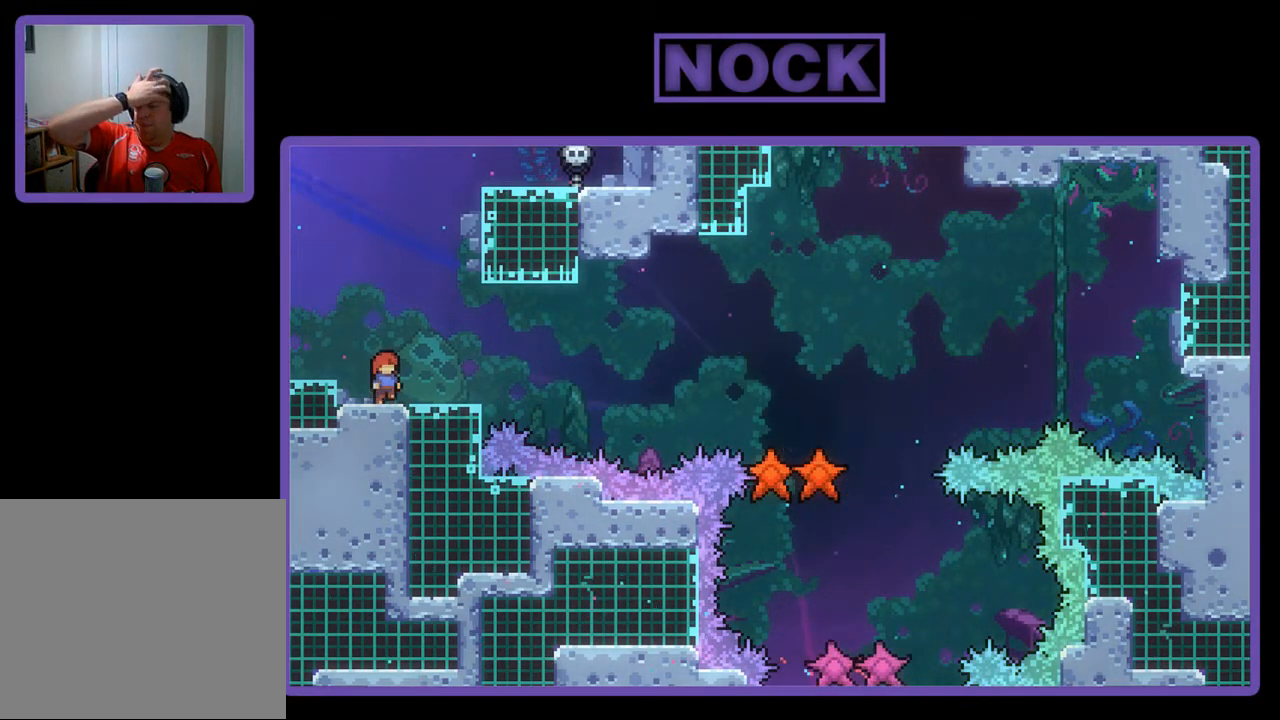
{"buttons": [], "left_stick": "center", "events": []}
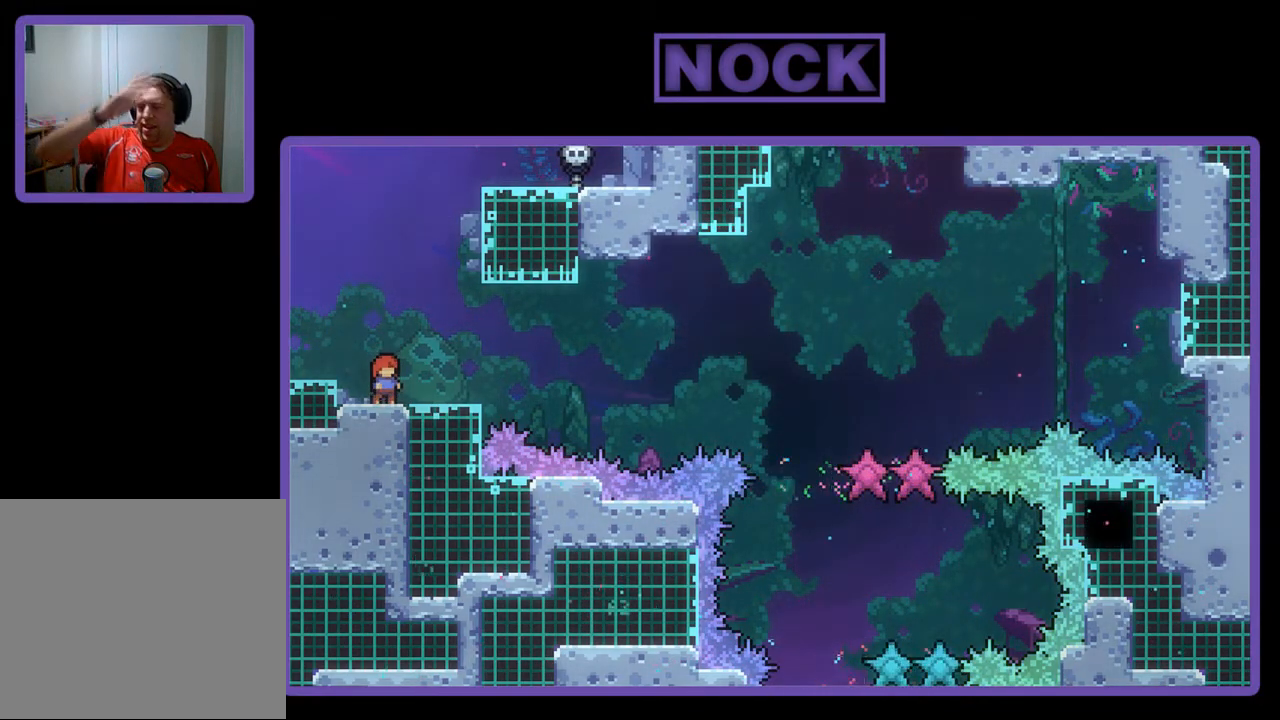
{"buttons": [], "left_stick": "center", "events": []}
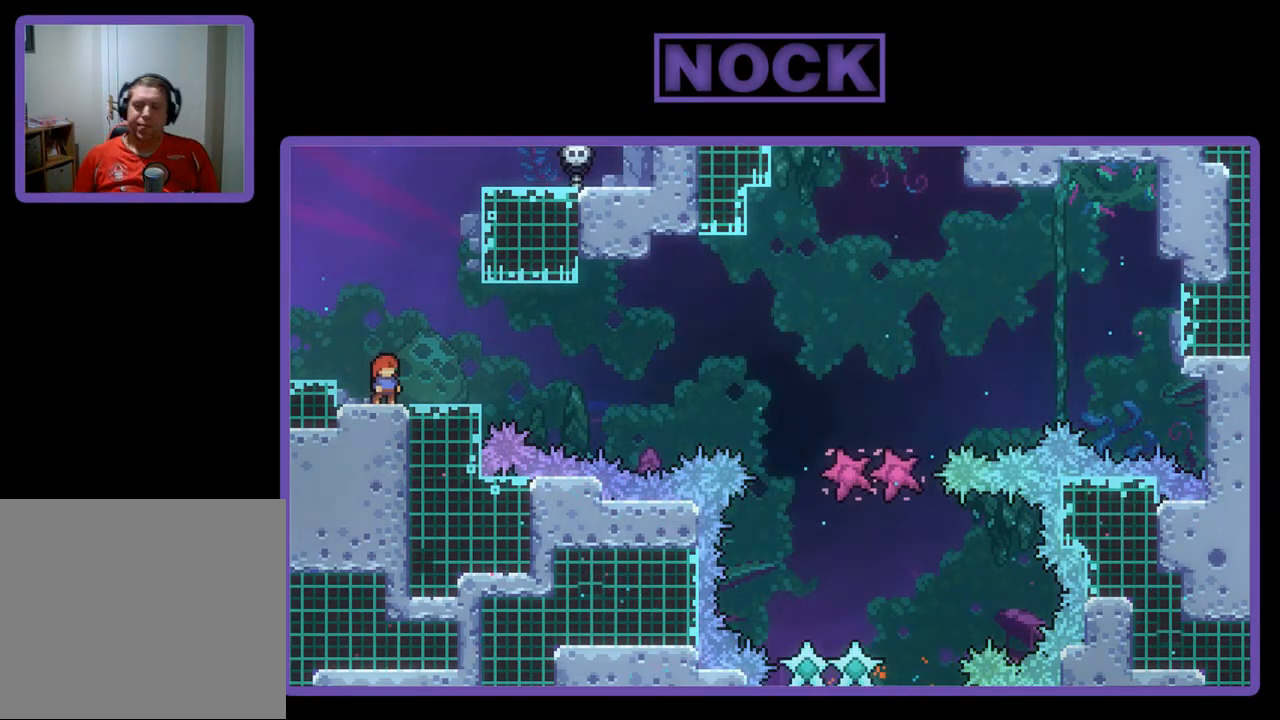
{"buttons": [], "left_stick": "center", "events": []}
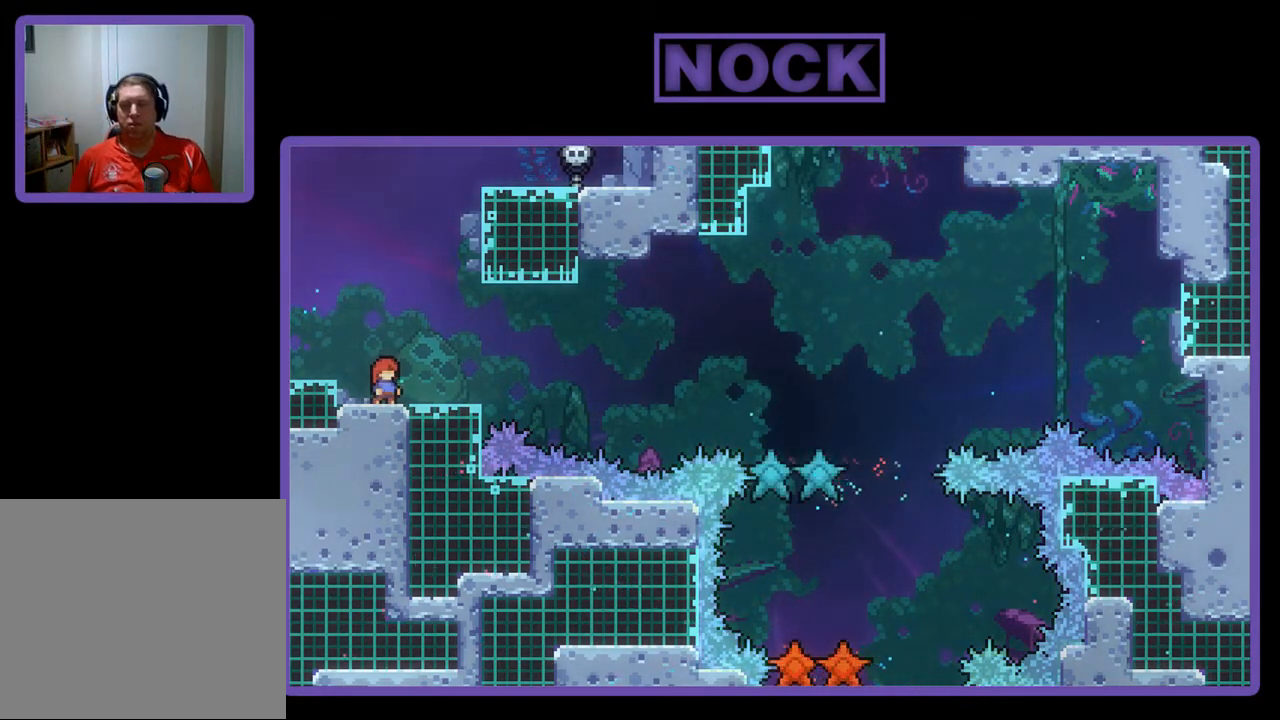
{"buttons": ["CIRCLE", "R2", "DPAD_UP"], "left_stick": "center", "events": [[83, "R2", "down"], [150, "DPAD_UP", "down"], [250, "CROSS", "down"], [350, "CROSS", "up"], [450, "CIRCLE", "down"]]}
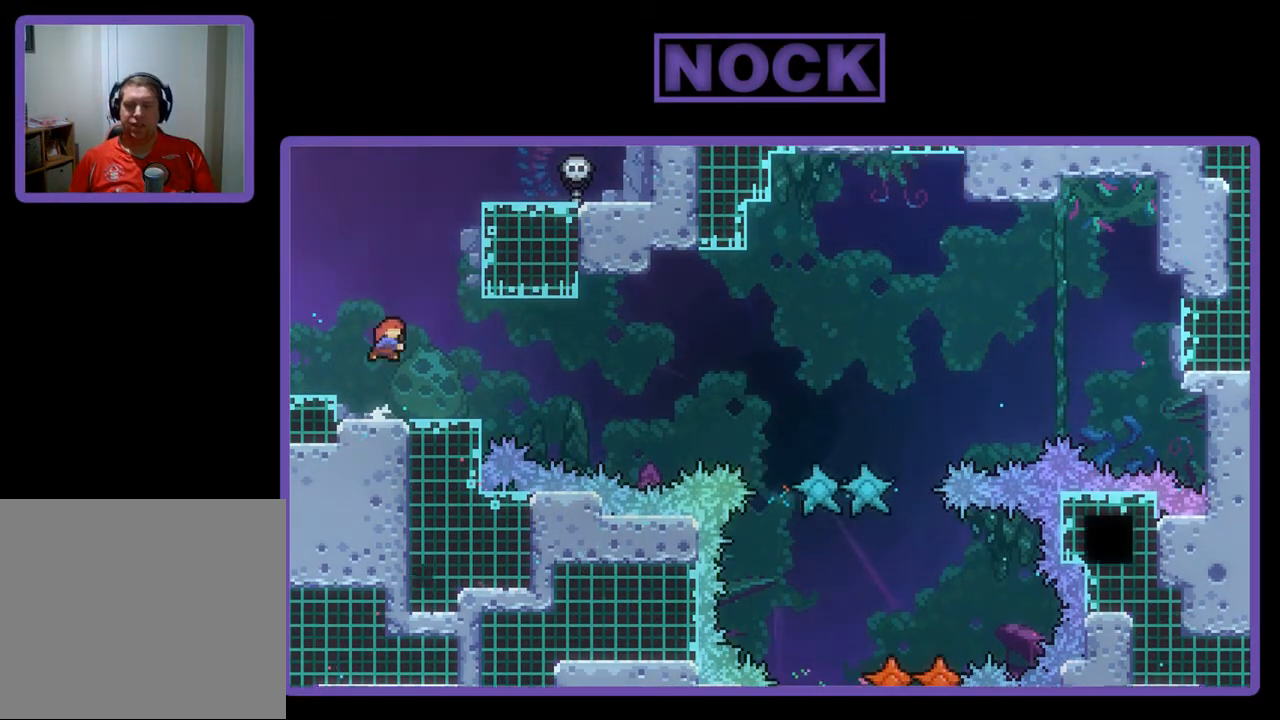
{"buttons": ["CROSS", "R2", "DPAD_UP", "DPAD_RIGHT"], "left_stick": "center", "events": [[17, "DPAD_RIGHT", "down"], [83, "CIRCLE", "up"], [217, "CROSS", "down"], [383, "CROSS", "up"], [450, "CROSS", "down"]]}
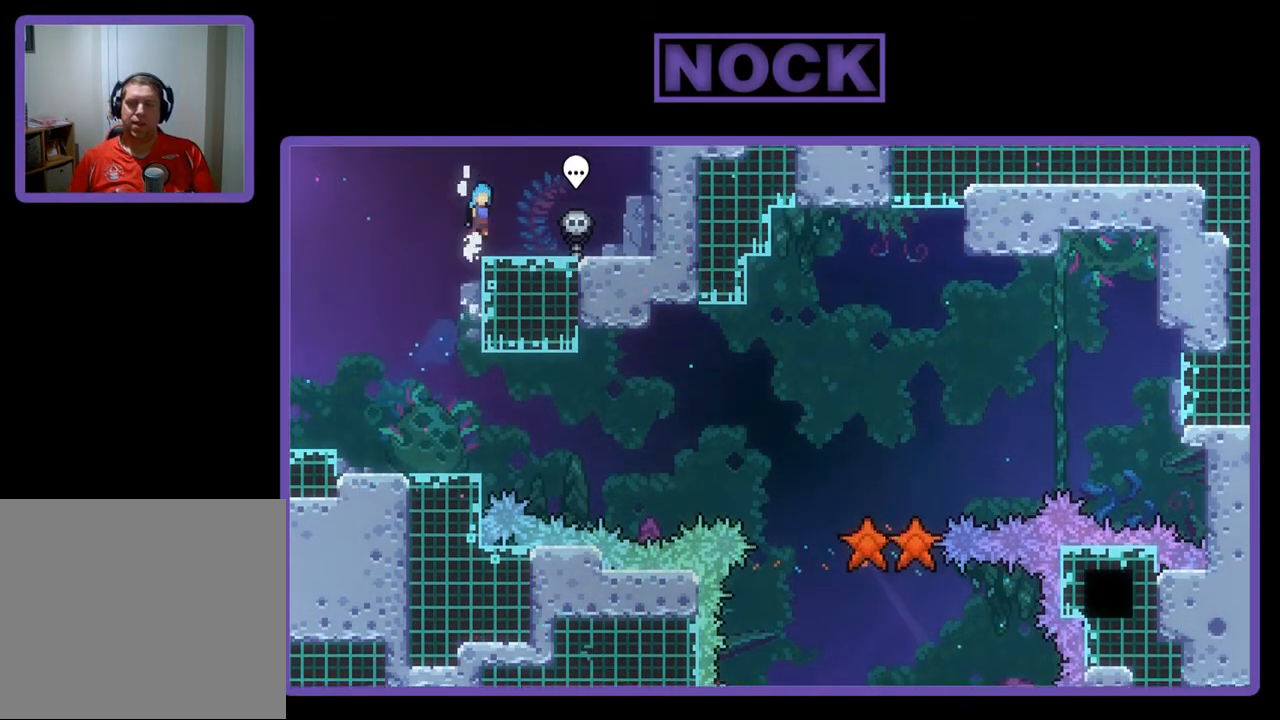
{"buttons": [], "left_stick": "center", "events": [[117, "CROSS", "up"], [150, "DPAD_UP", "up"], [283, "DPAD_RIGHT", "up"], [383, "R2", "up"]]}
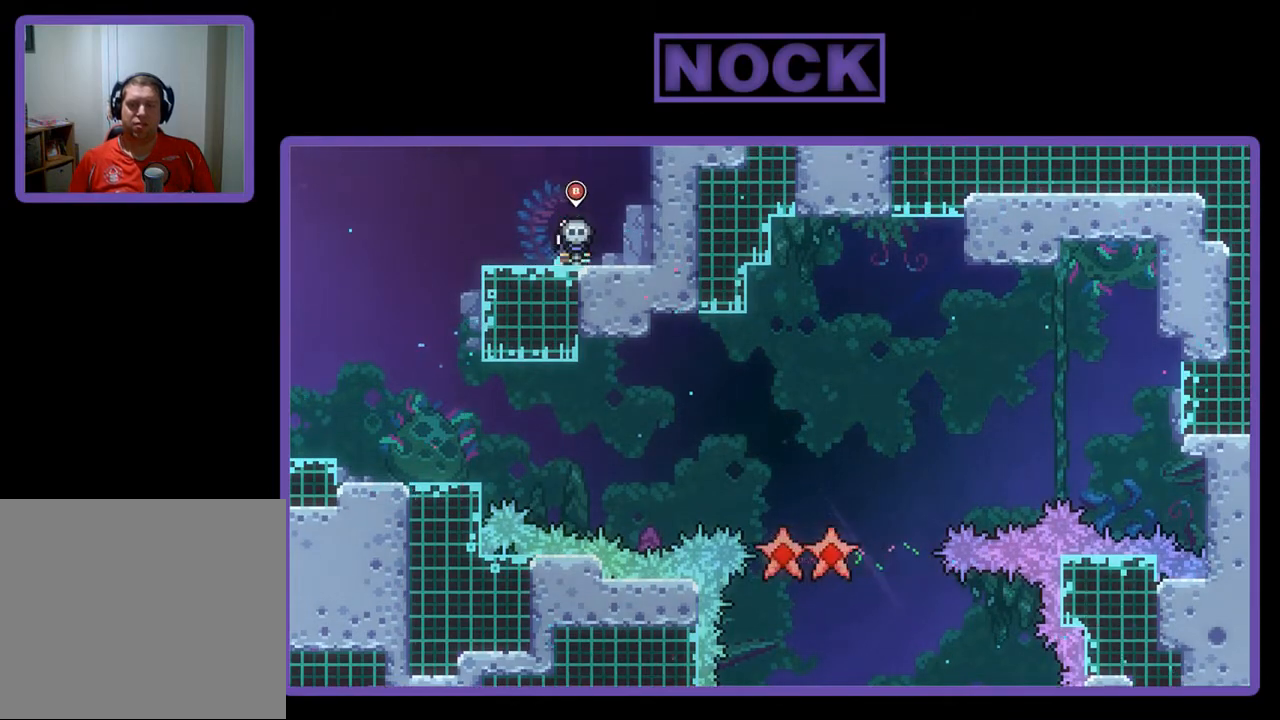
{"buttons": [], "left_stick": "center", "events": [[117, "CIRCLE", "down"], [250, "CIRCLE", "up"]]}
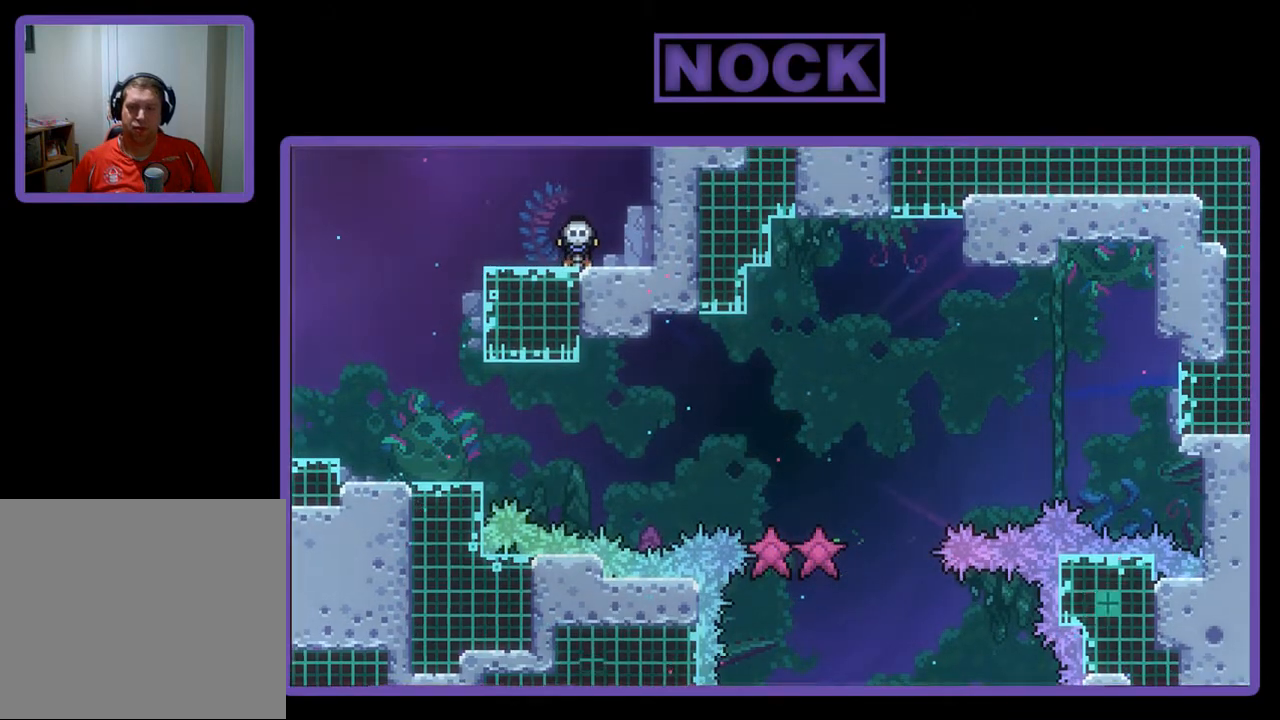
{"buttons": [], "left_stick": "center", "events": []}
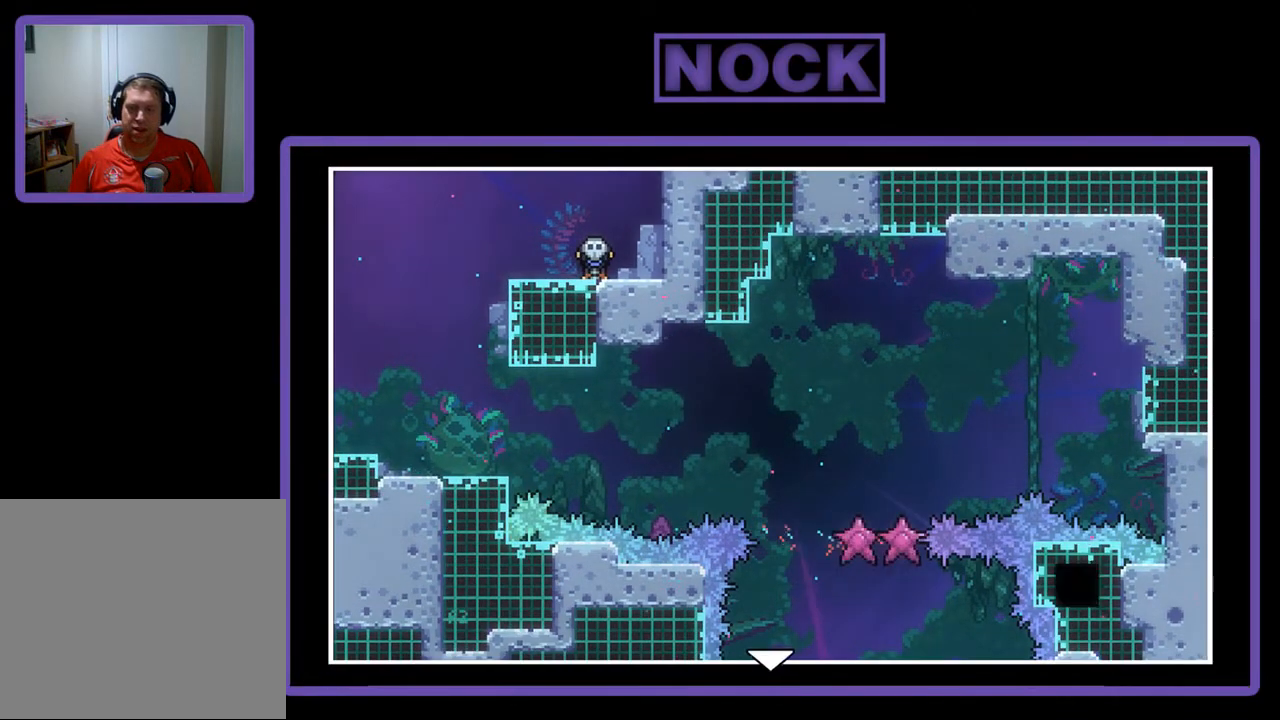
{"buttons": [], "left_stick": "center", "events": []}
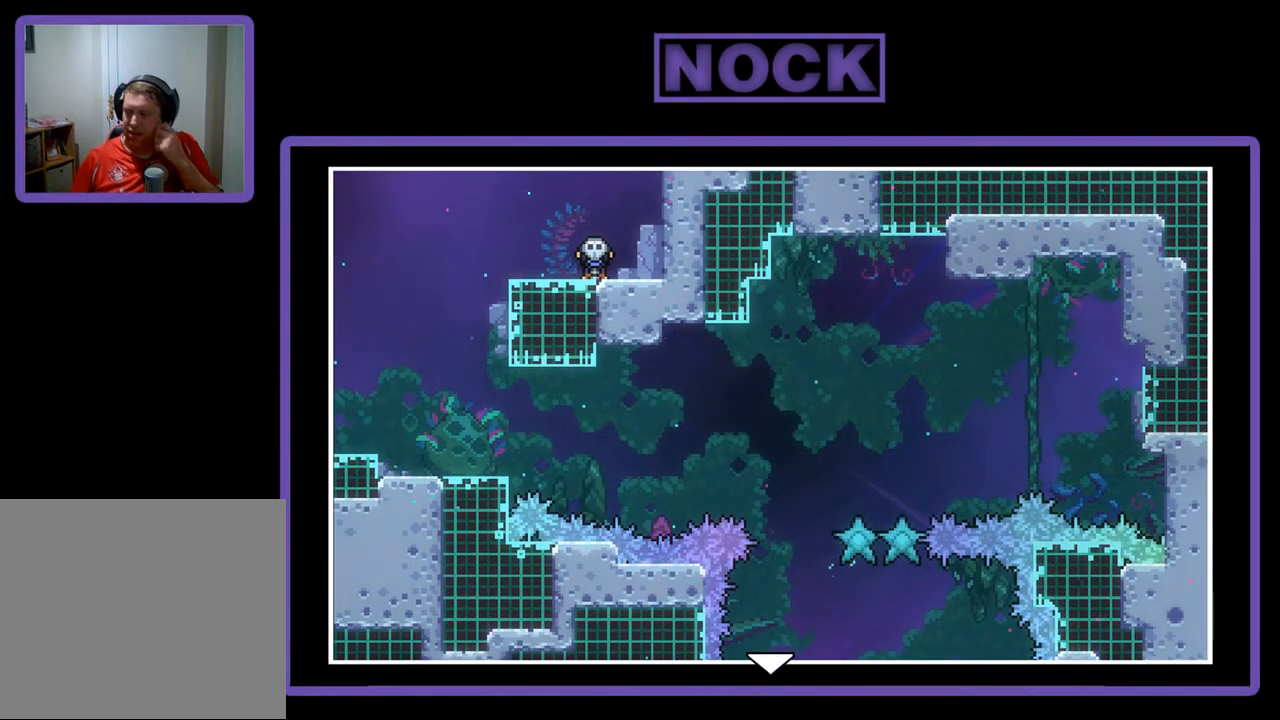
{"buttons": [], "left_stick": "center", "events": []}
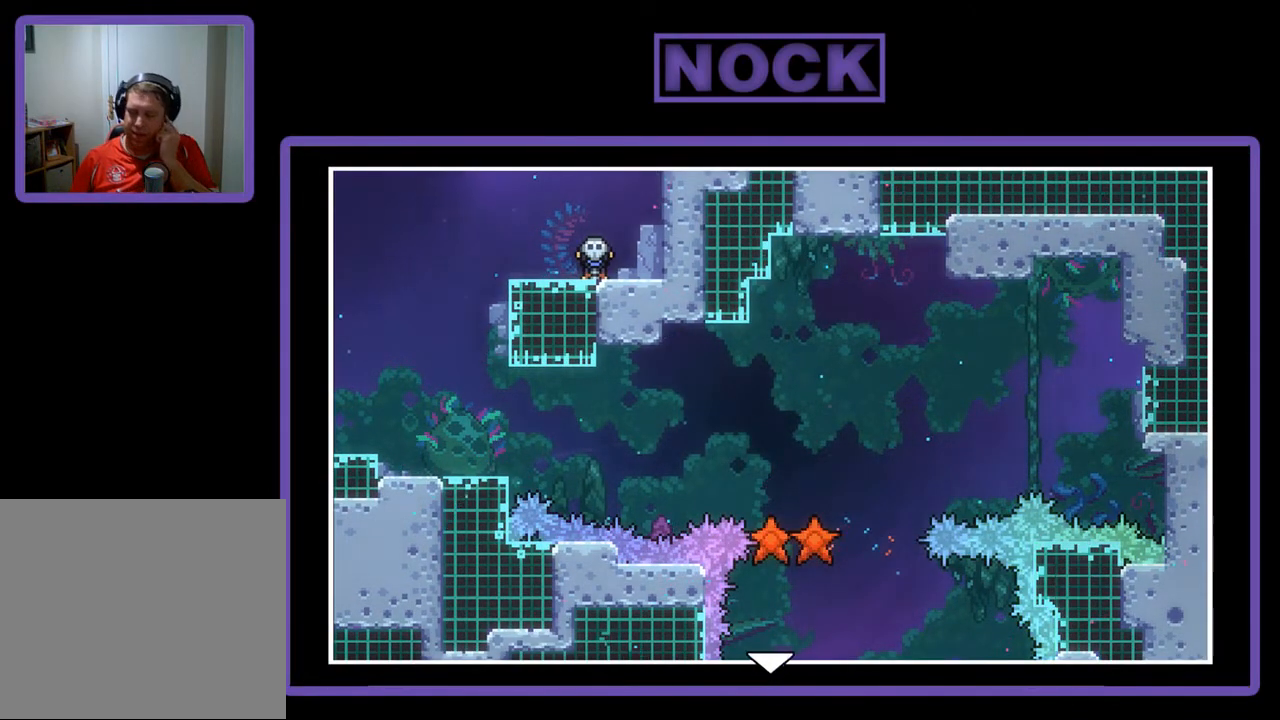
{"buttons": [], "left_stick": "center", "events": []}
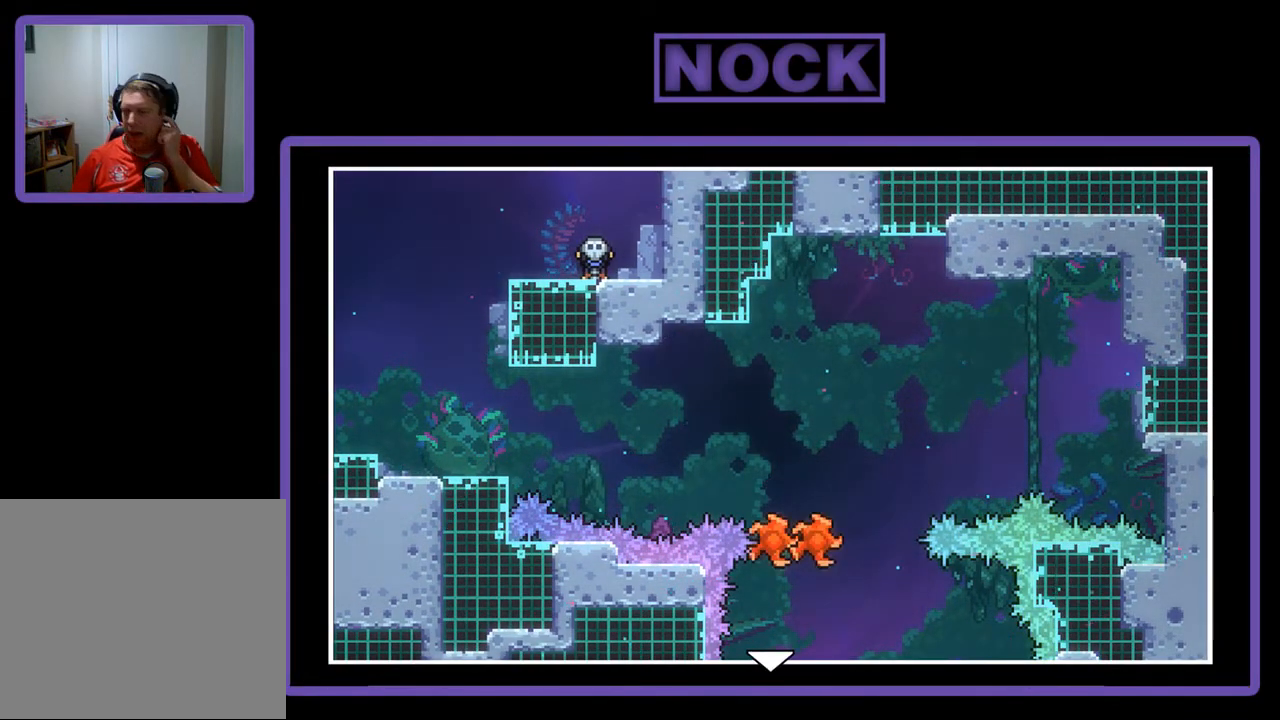
{"buttons": [], "left_stick": "center", "events": []}
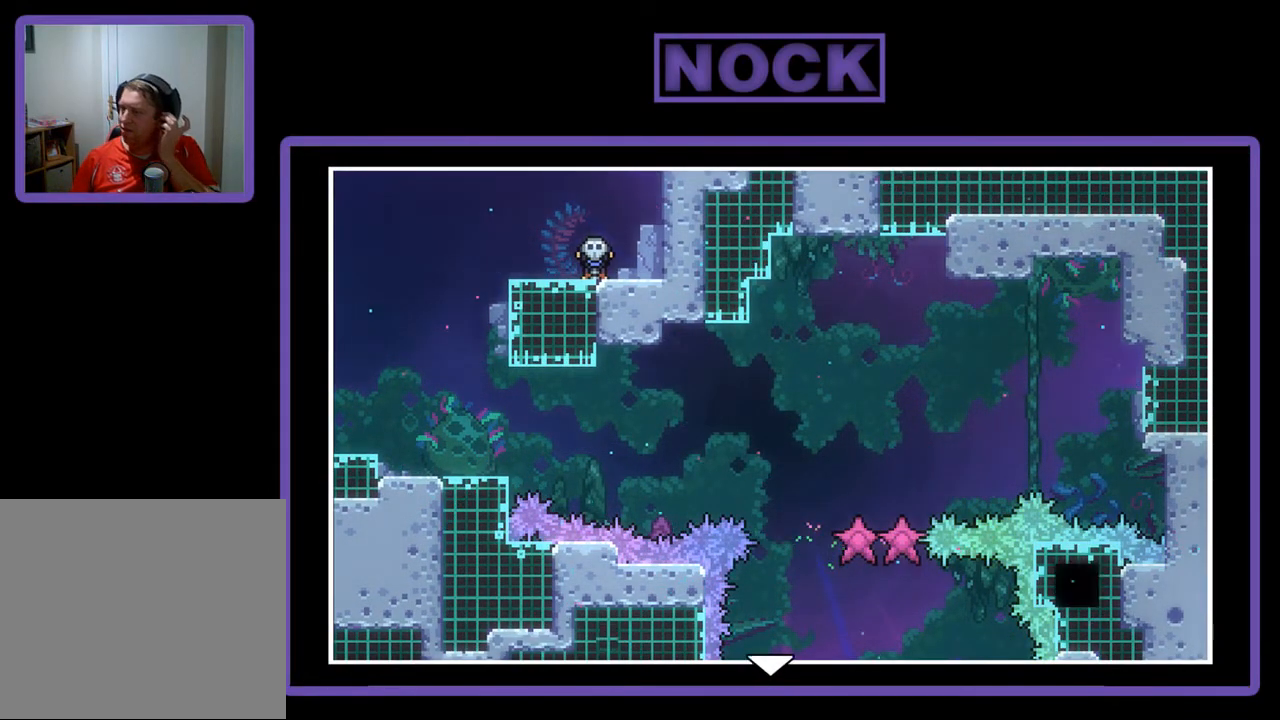
{"buttons": [], "left_stick": "center", "events": []}
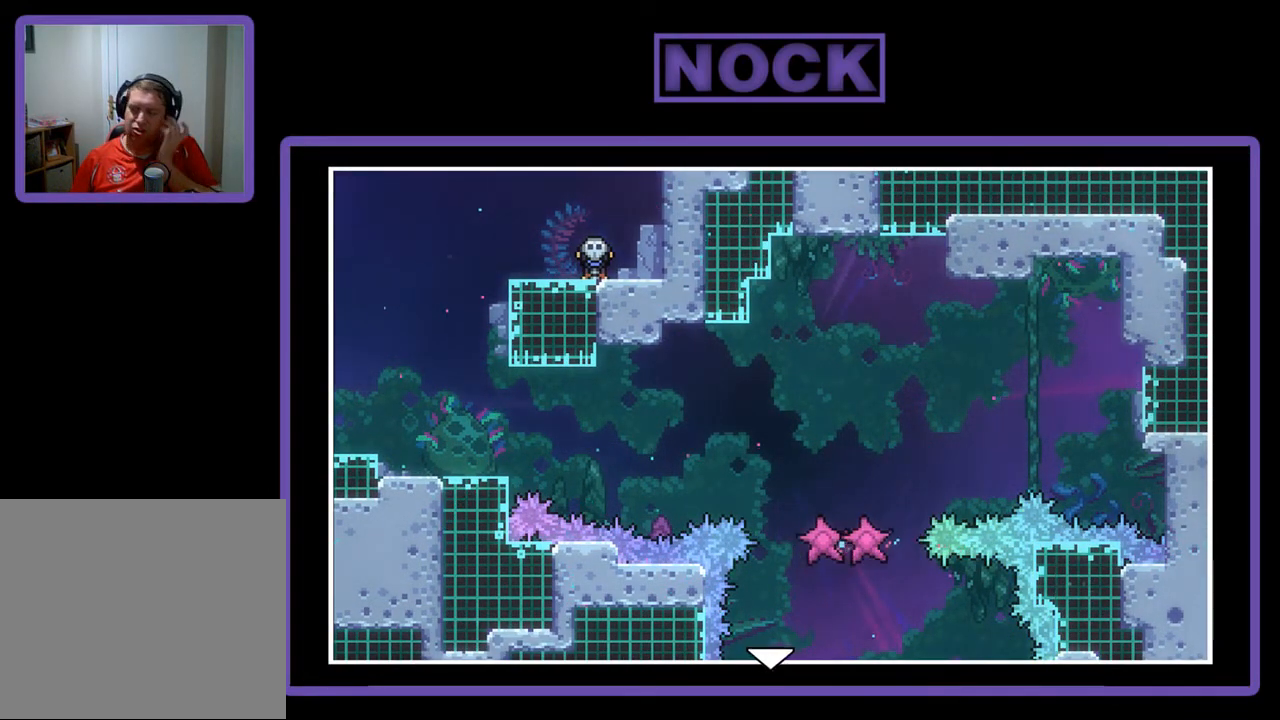
{"buttons": ["DPAD_DOWN"], "left_stick": "center", "events": [[17, "DPAD_DOWN", "down"]]}
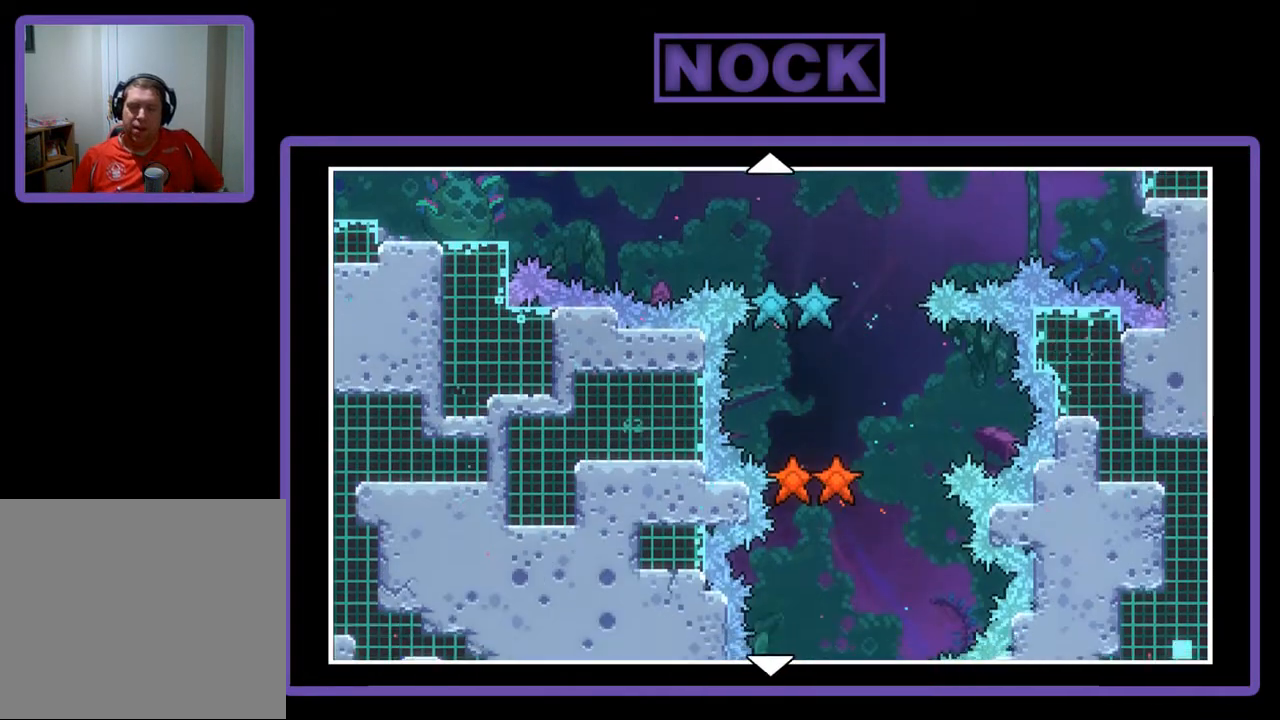
{"buttons": ["DPAD_DOWN"], "left_stick": "center", "events": []}